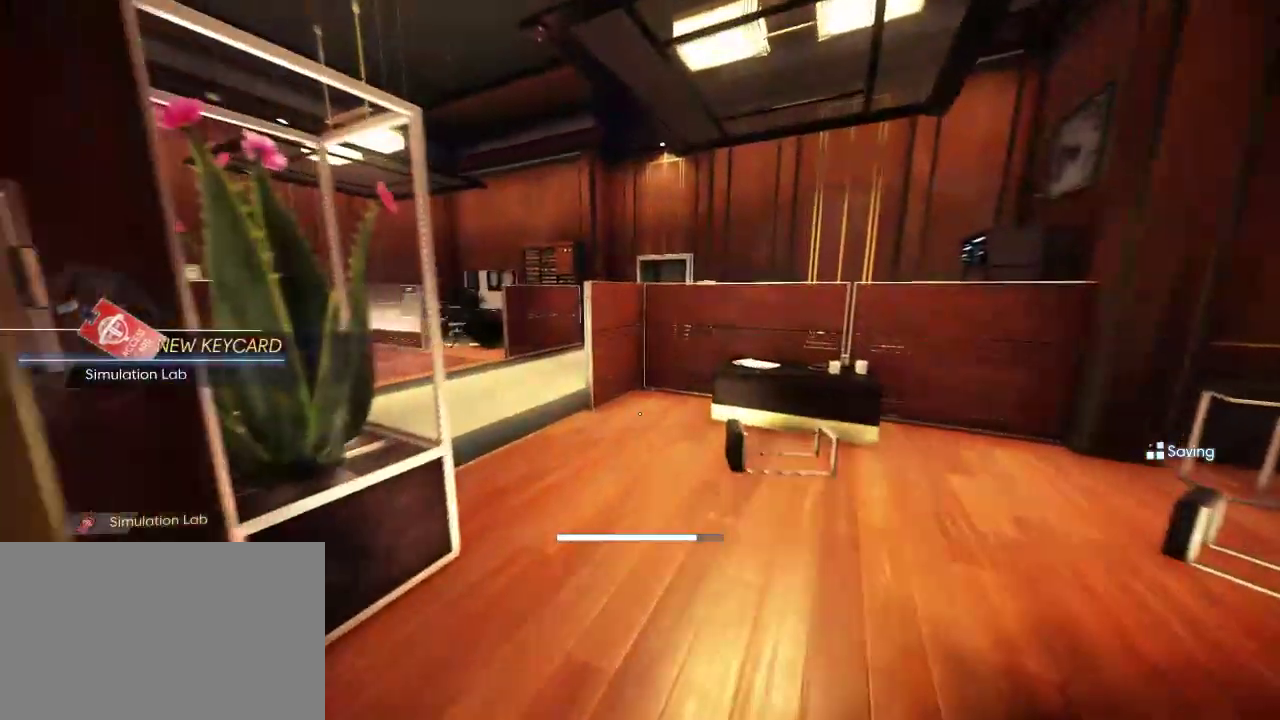
Gameplay with keyboard and mouse; each line is a JSON object with the keys and mouse buttons held at the frame after it. "events" lists presses ("down") and releases ("up") of "1", "2", "3", "4", "5", "a", "alt", "c", "ctrl", "d", "e", "f", "q", "r", "s", "shift", "space", "tab", "v", "w", "x", "z", "mouse_left", "mouse_middle", "mouse_right", "mouse_wheel_up" and "mouse_wheel_down" between this image and that frame as [ms after this image, input, new state], when the widget could be followed in between. "mouse_left", "mouse_middle", "mouse_right", "mouse_wheel_up", "mouse_wheel_down" = the "left", "middle", "right", "wheel_up", "wheel_down" buttons of the "mouse" list. No other keys are recorded. Not read: mouse_move.
{"keys": ["shift", "w"], "mouse": [], "events": []}
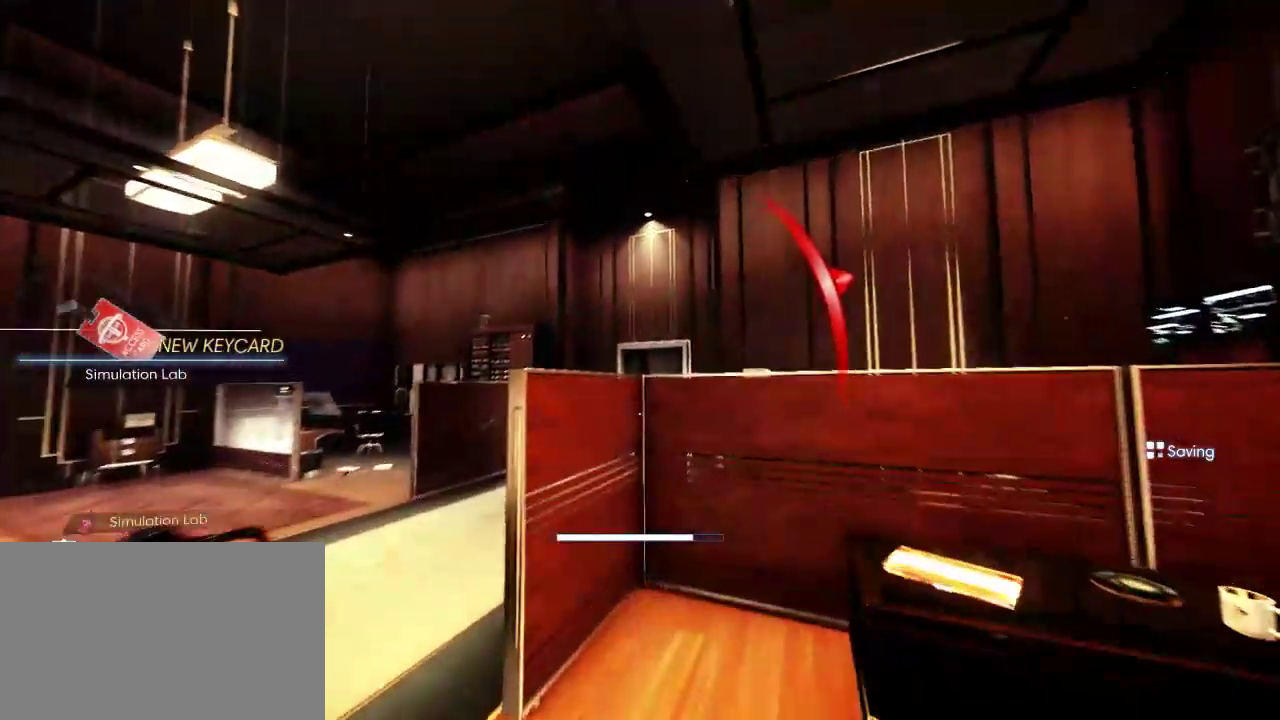
{"keys": ["shift", "space", "w"], "mouse": [], "events": [[67, "space", "down"]]}
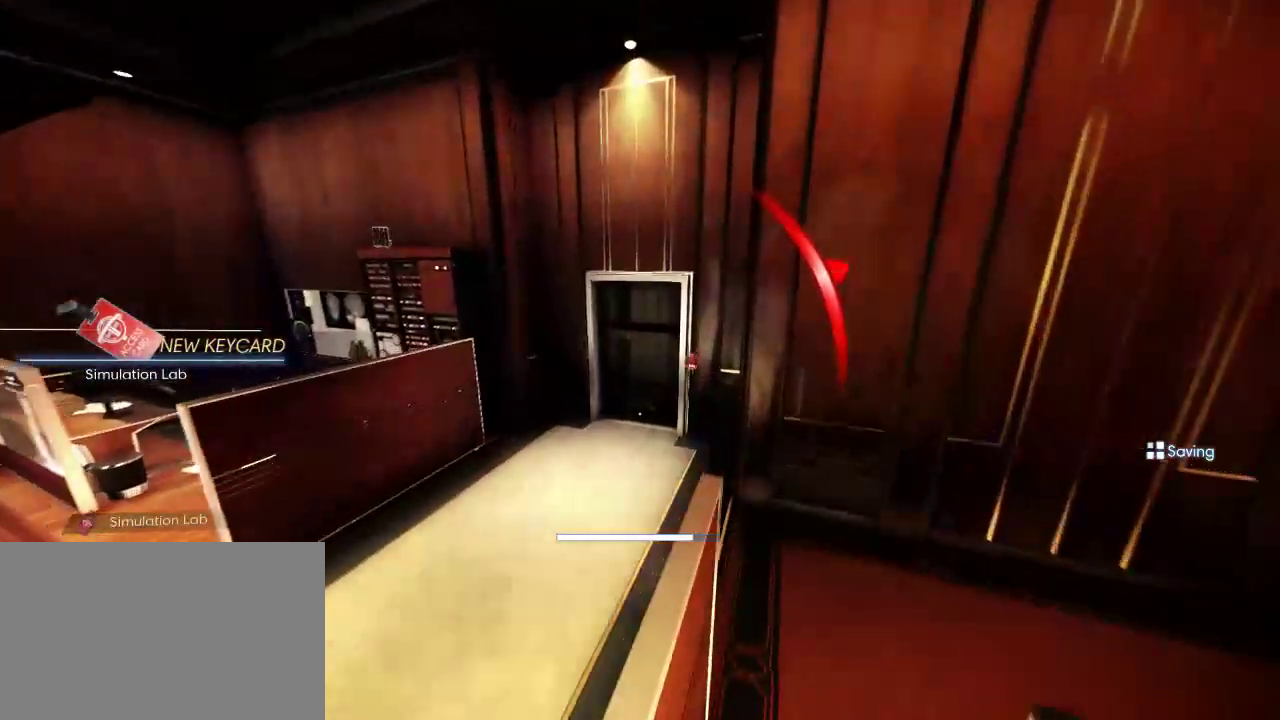
{"keys": ["shift", "w"], "mouse": [], "events": [[133, "space", "up"]]}
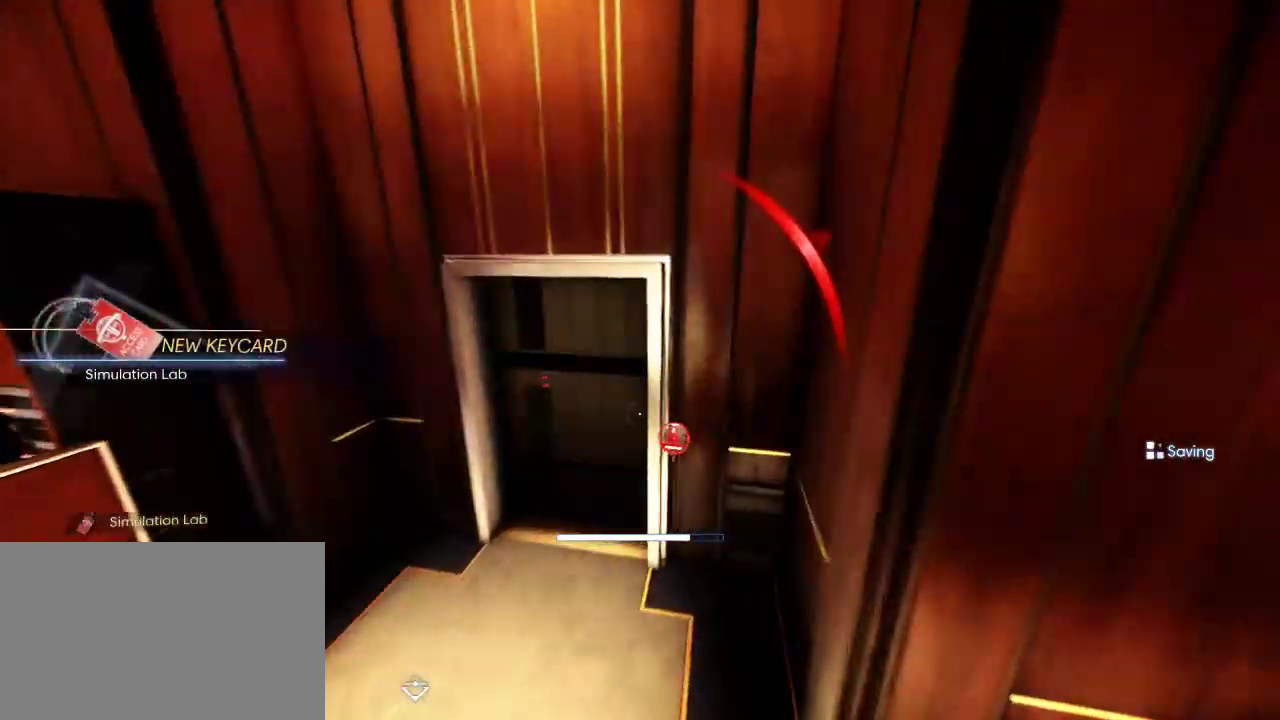
{"keys": ["a"], "mouse": [], "events": [[217, "f", "down"], [333, "a", "down"], [333, "f", "up"], [433, "shift", "up"], [433, "w", "up"]]}
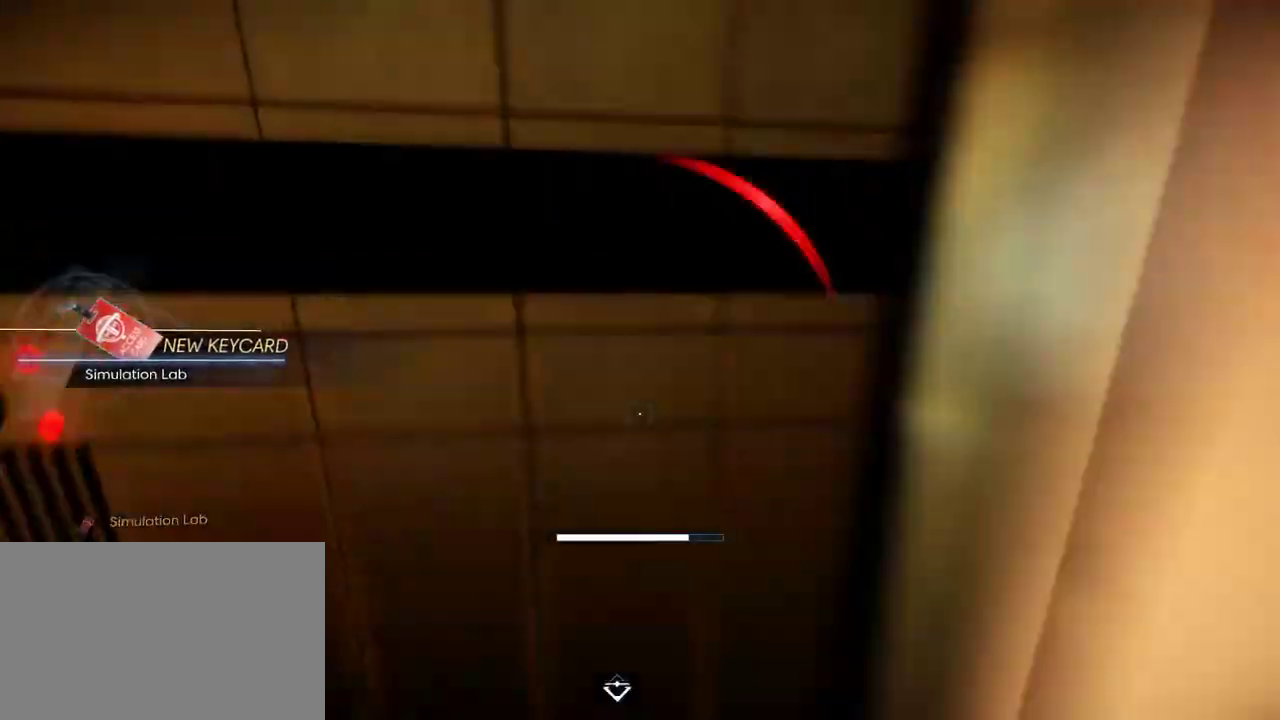
{"keys": ["a"], "mouse": [], "events": [[83, "a", "up"], [483, "a", "down"]]}
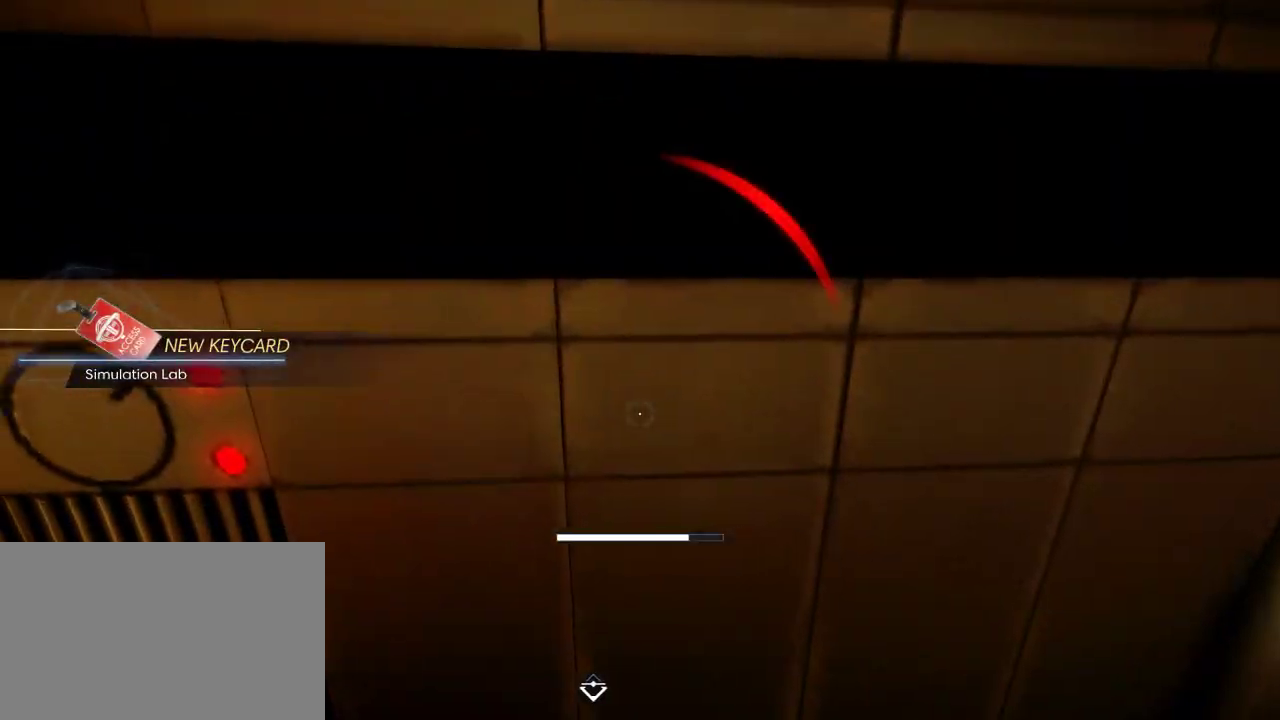
{"keys": [], "mouse": [], "events": [[100, "a", "up"]]}
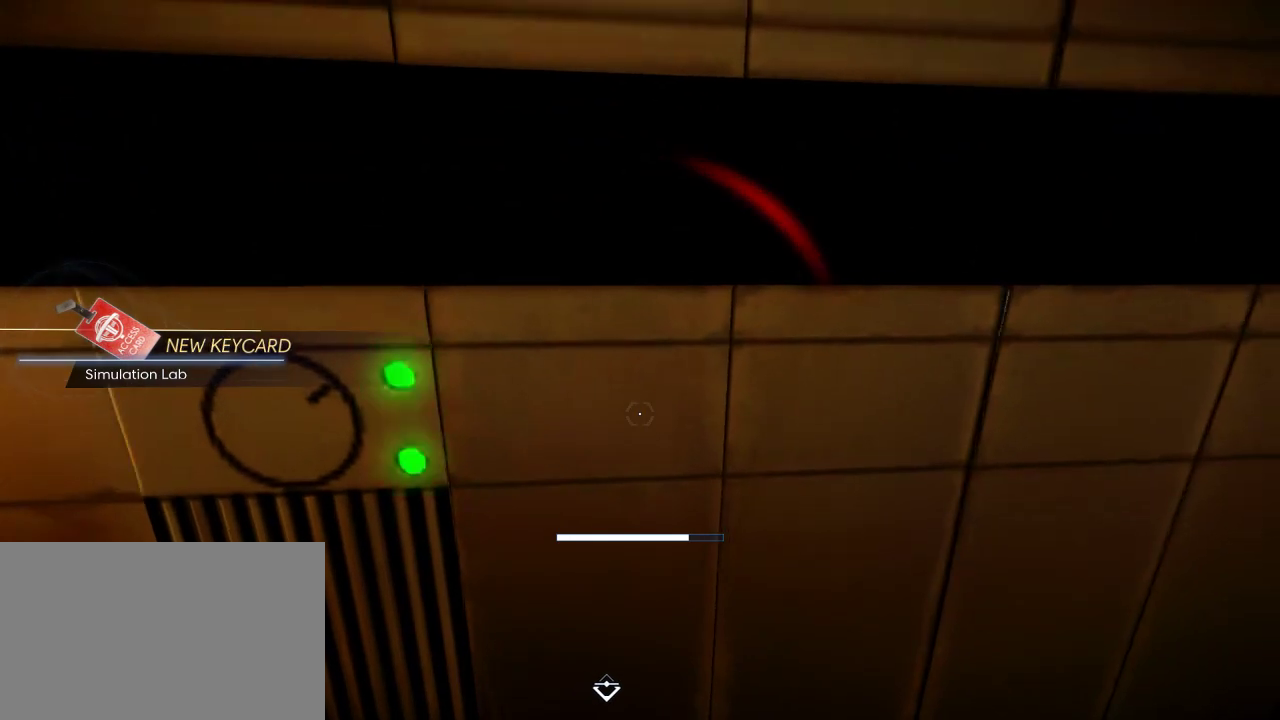
{"keys": ["shift", "w"], "mouse": [], "events": [[317, "w", "down"], [417, "shift", "down"]]}
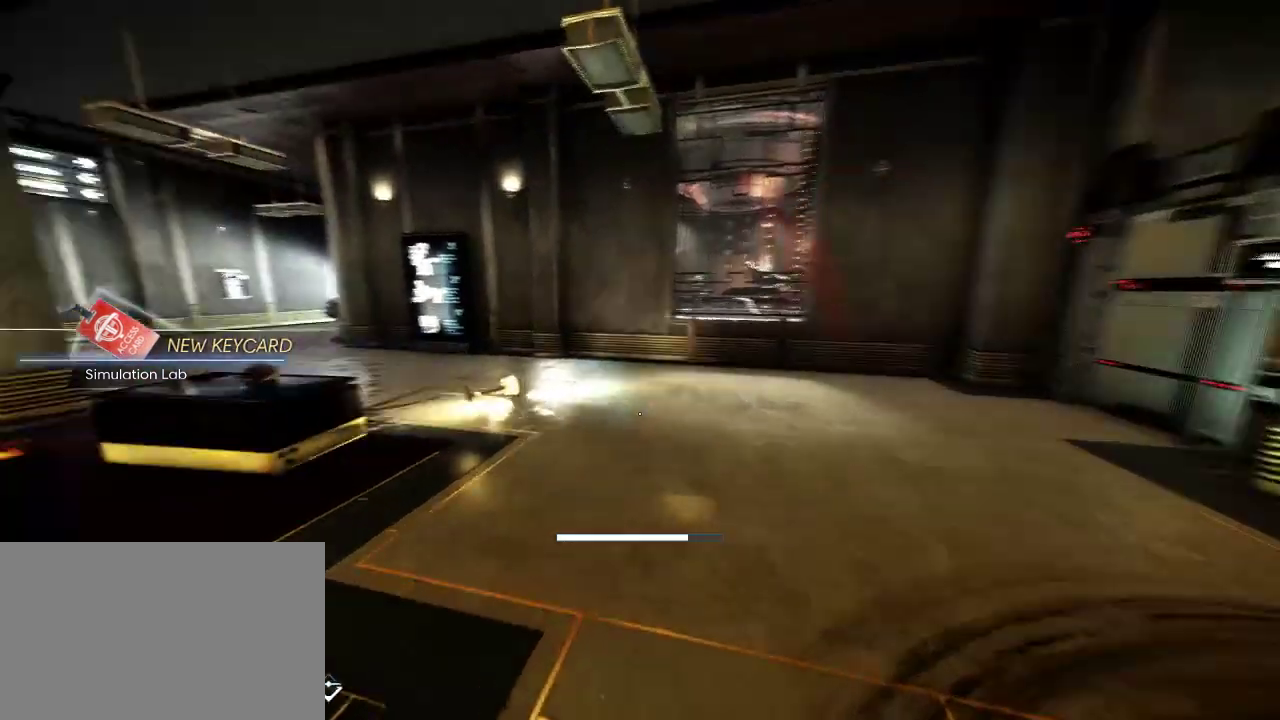
{"keys": ["shift", "w"], "mouse": [], "events": []}
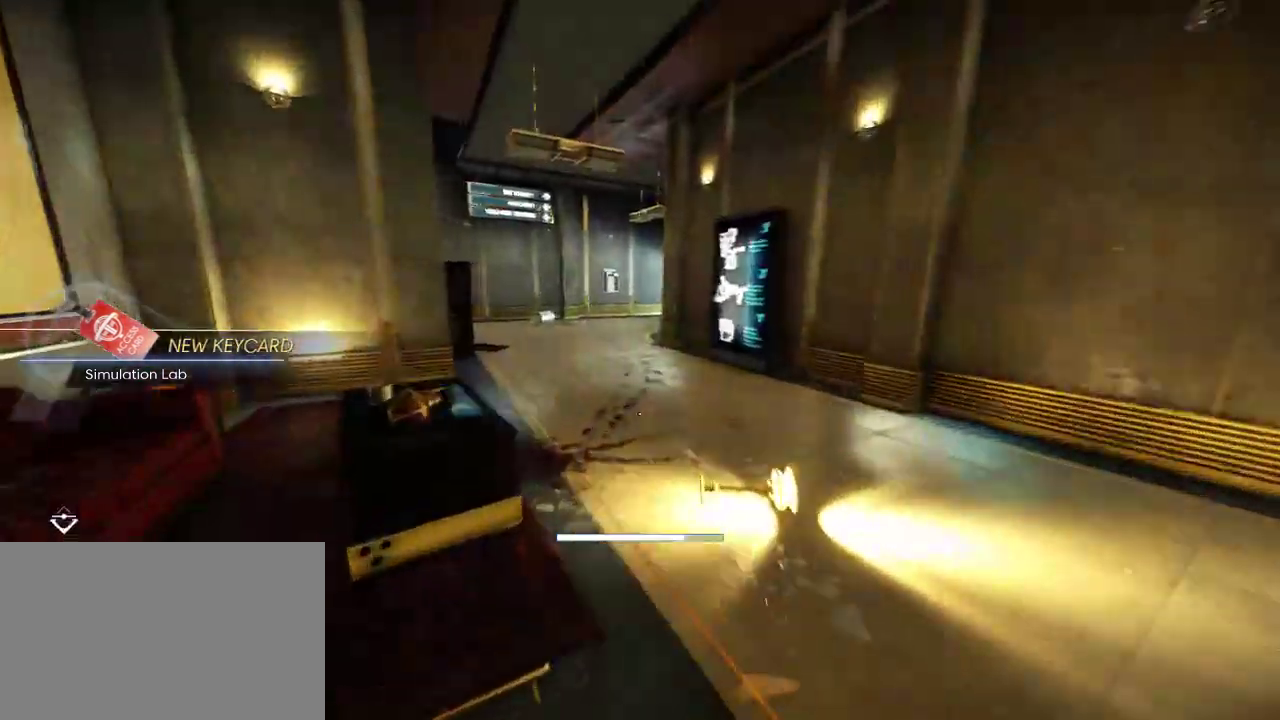
{"keys": ["shift", "w"], "mouse": [], "events": []}
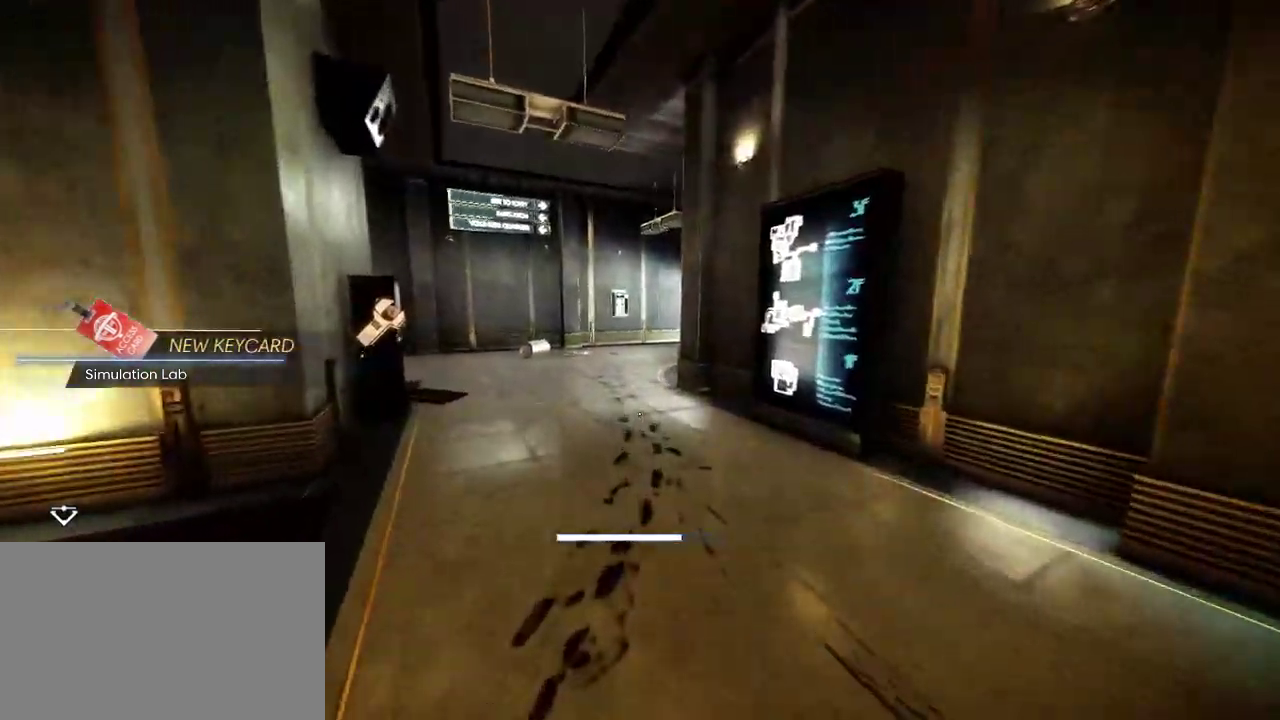
{"keys": ["shift", "w"], "mouse": [], "events": []}
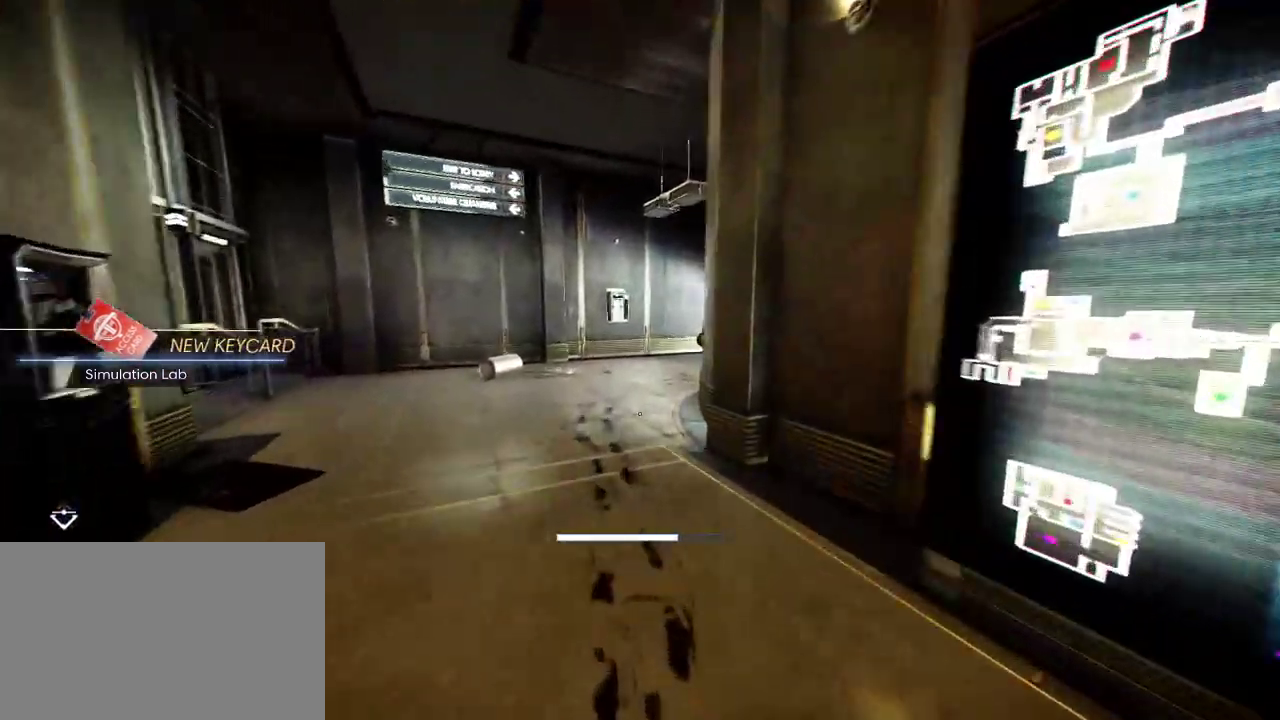
{"keys": ["shift", "w"], "mouse": [], "events": []}
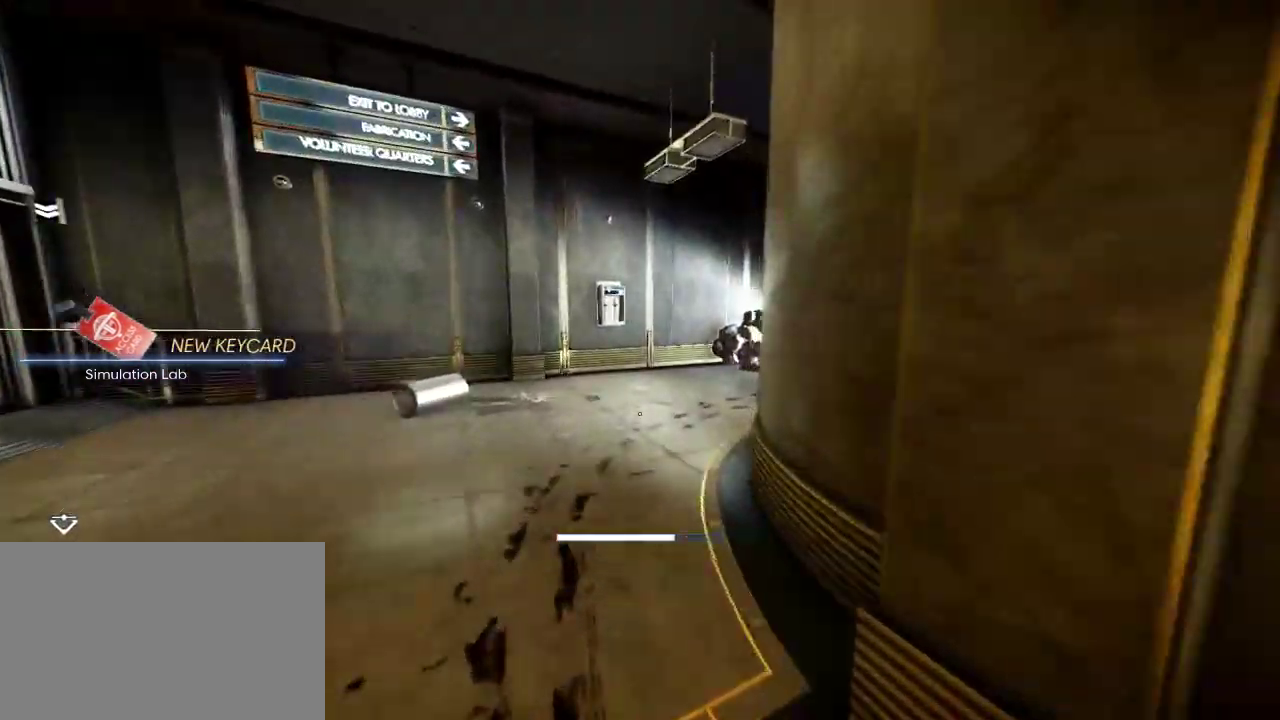
{"keys": ["shift", "w"], "mouse": [], "events": []}
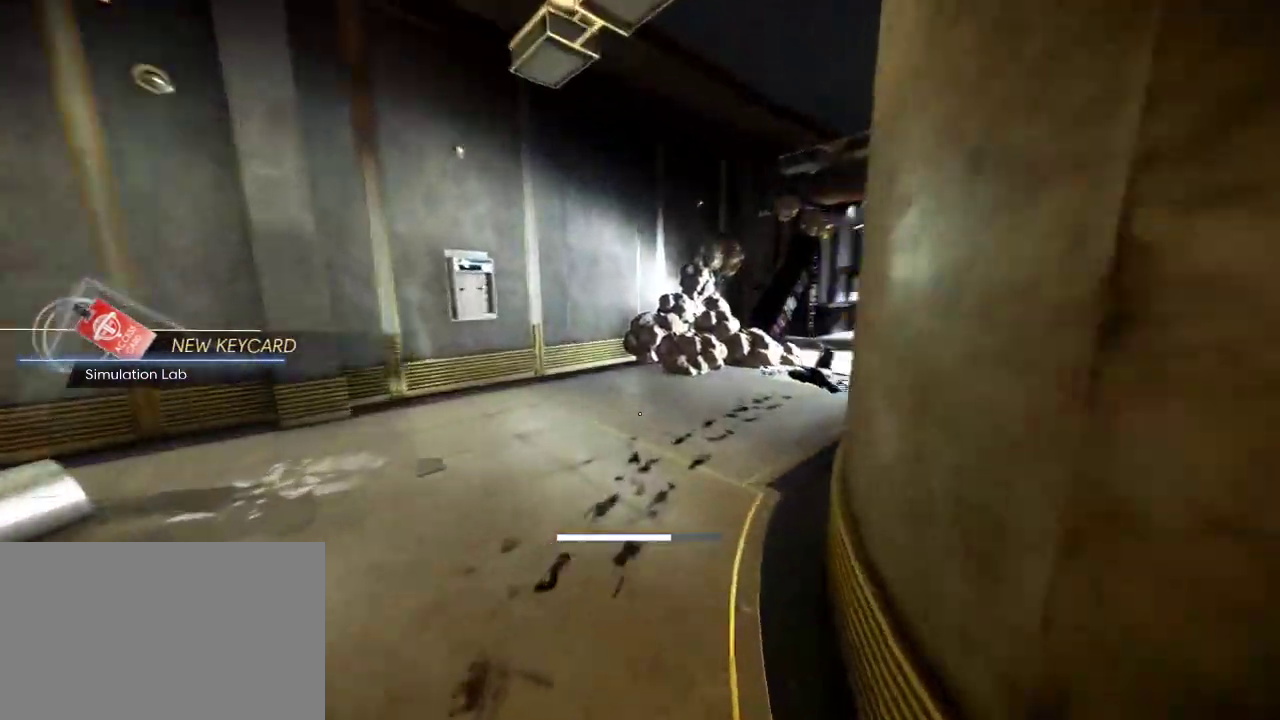
{"keys": ["shift", "w"], "mouse": [], "events": []}
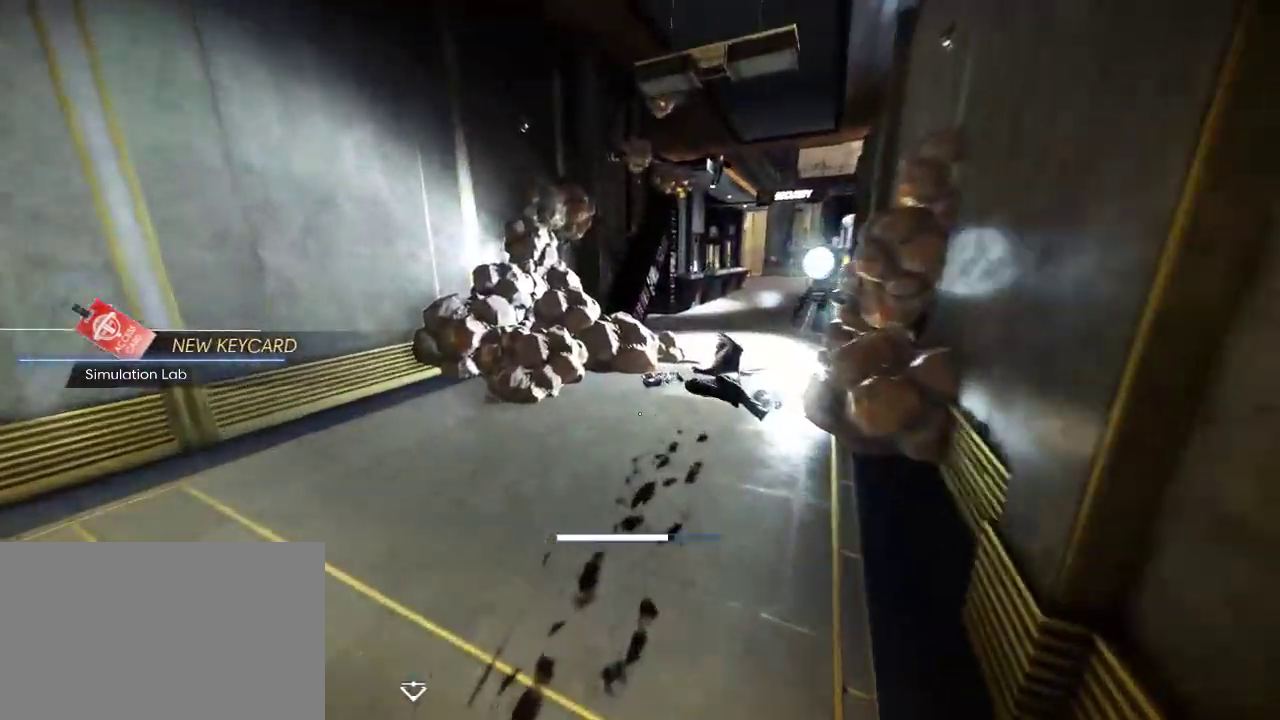
{"keys": ["shift", "w"], "mouse": [], "events": []}
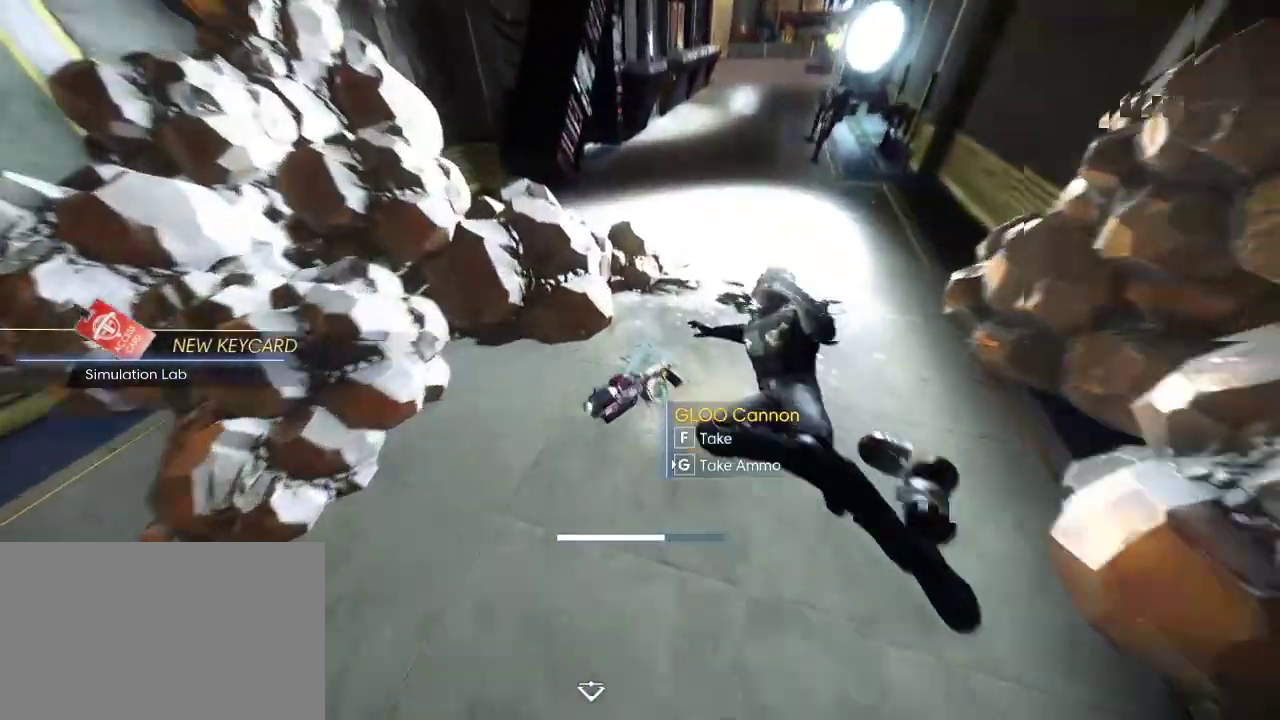
{"keys": ["shift", "w"], "mouse": [], "events": [[100, "f", "down"], [183, "f", "up"]]}
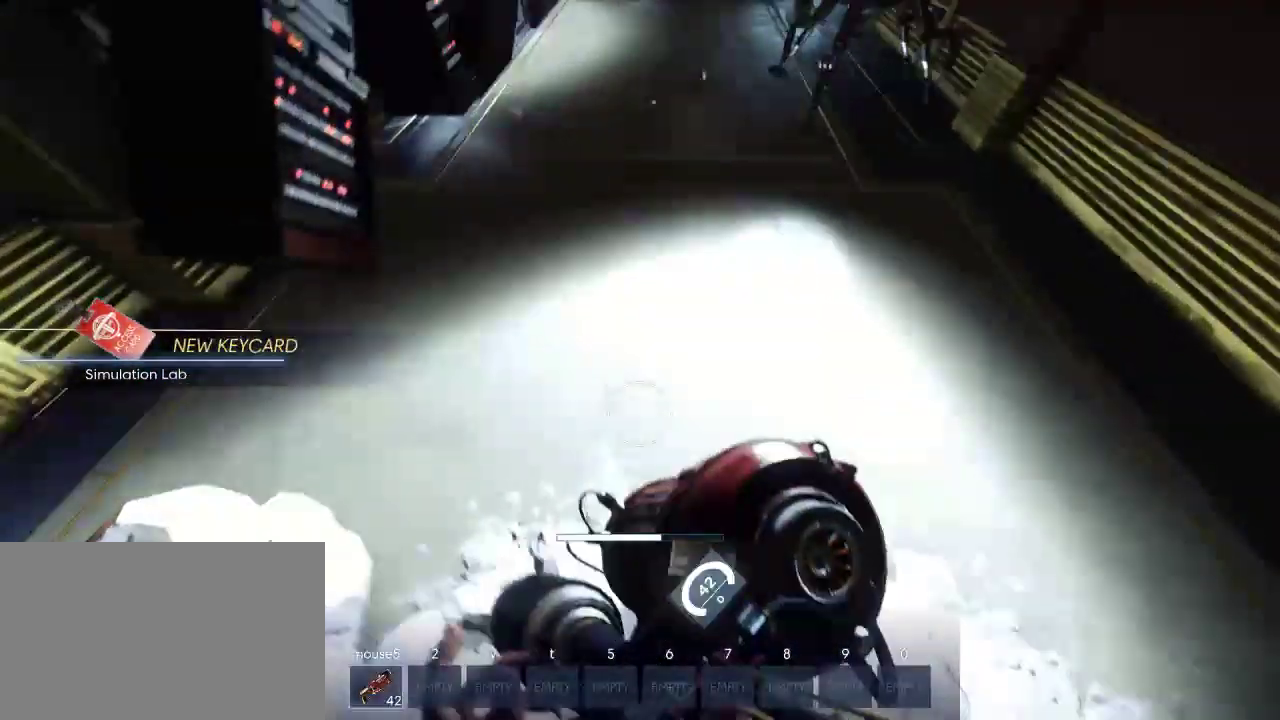
{"keys": ["shift", "w"], "mouse": [], "events": []}
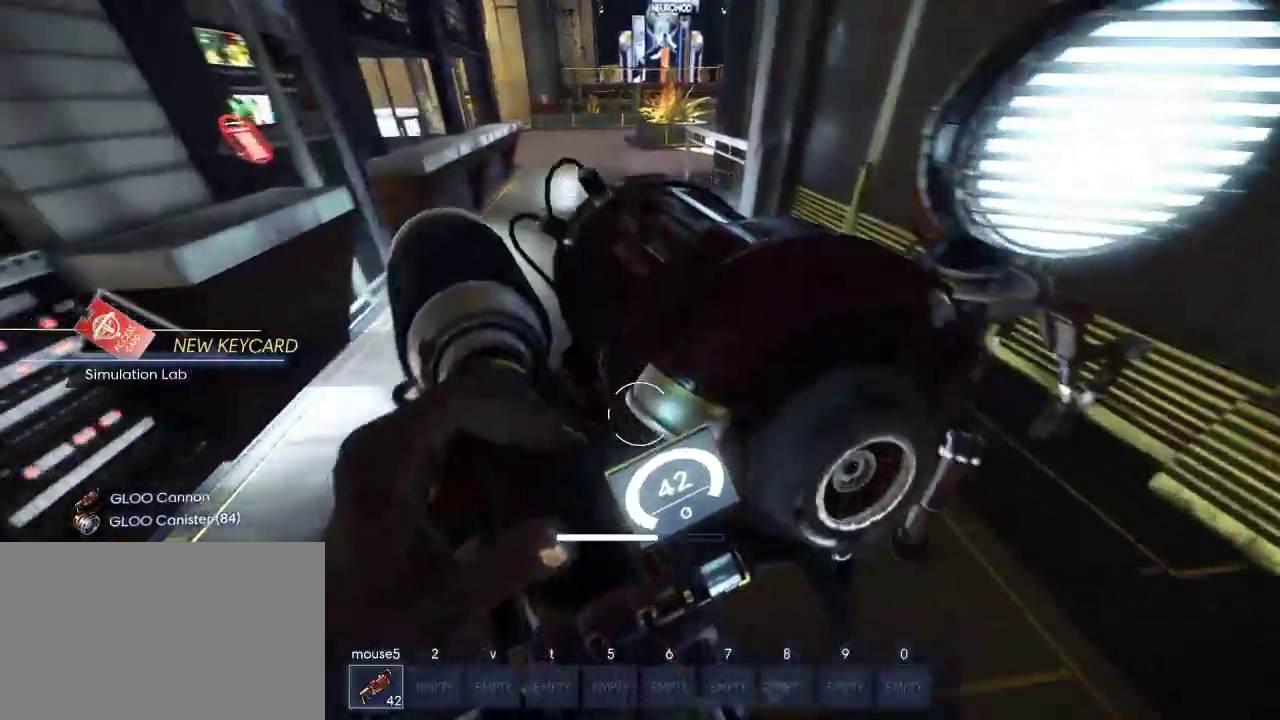
{"keys": ["shift", "w"], "mouse": [], "events": []}
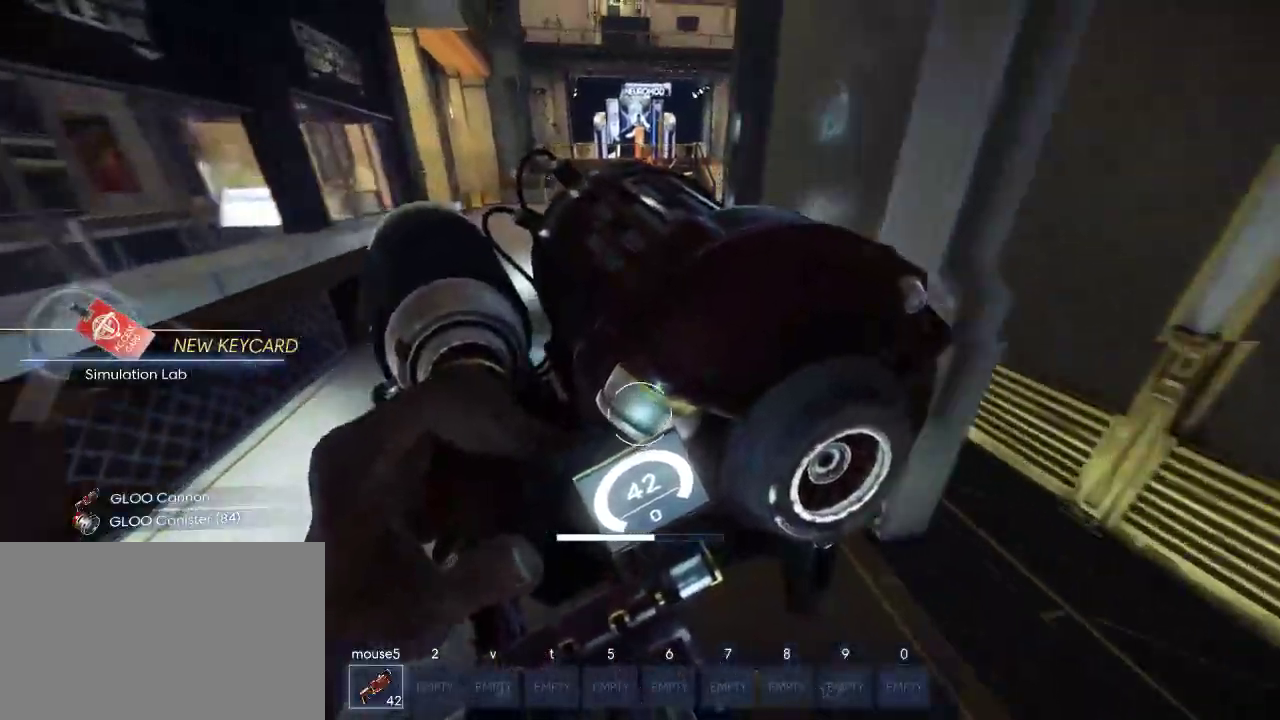
{"keys": ["shift", "w"], "mouse": [], "events": []}
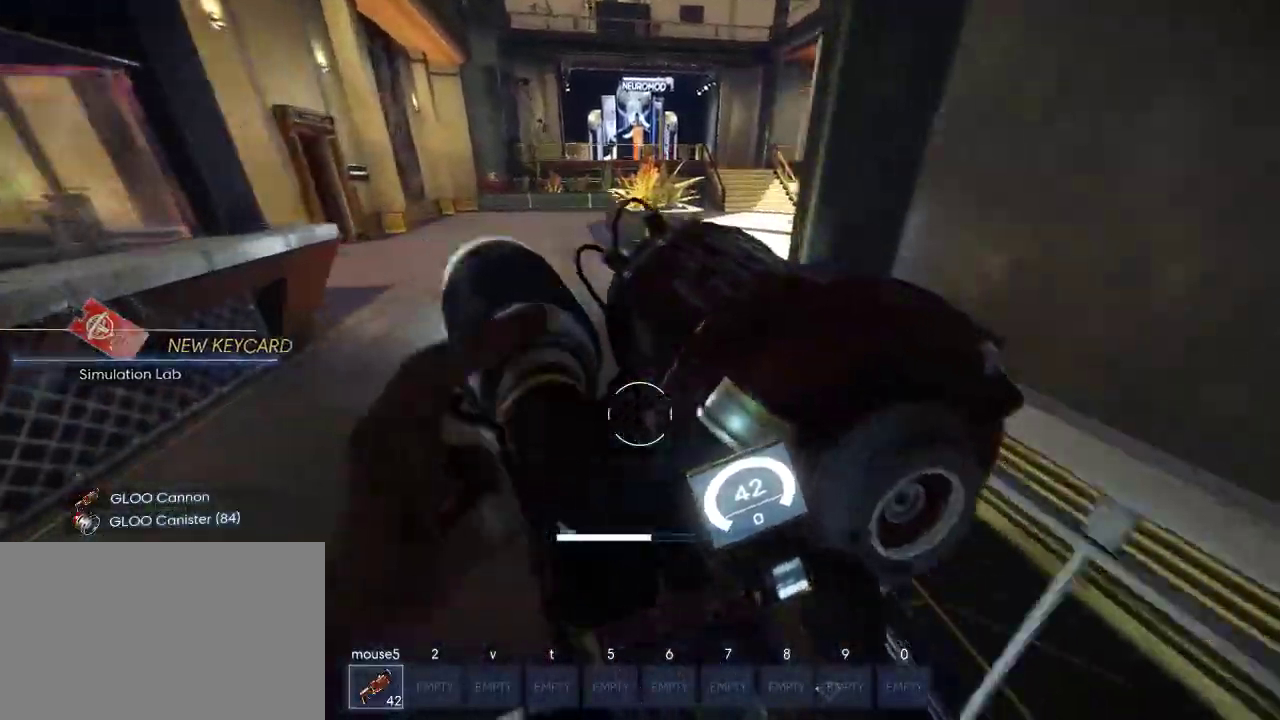
{"keys": ["shift", "w"], "mouse": [], "events": []}
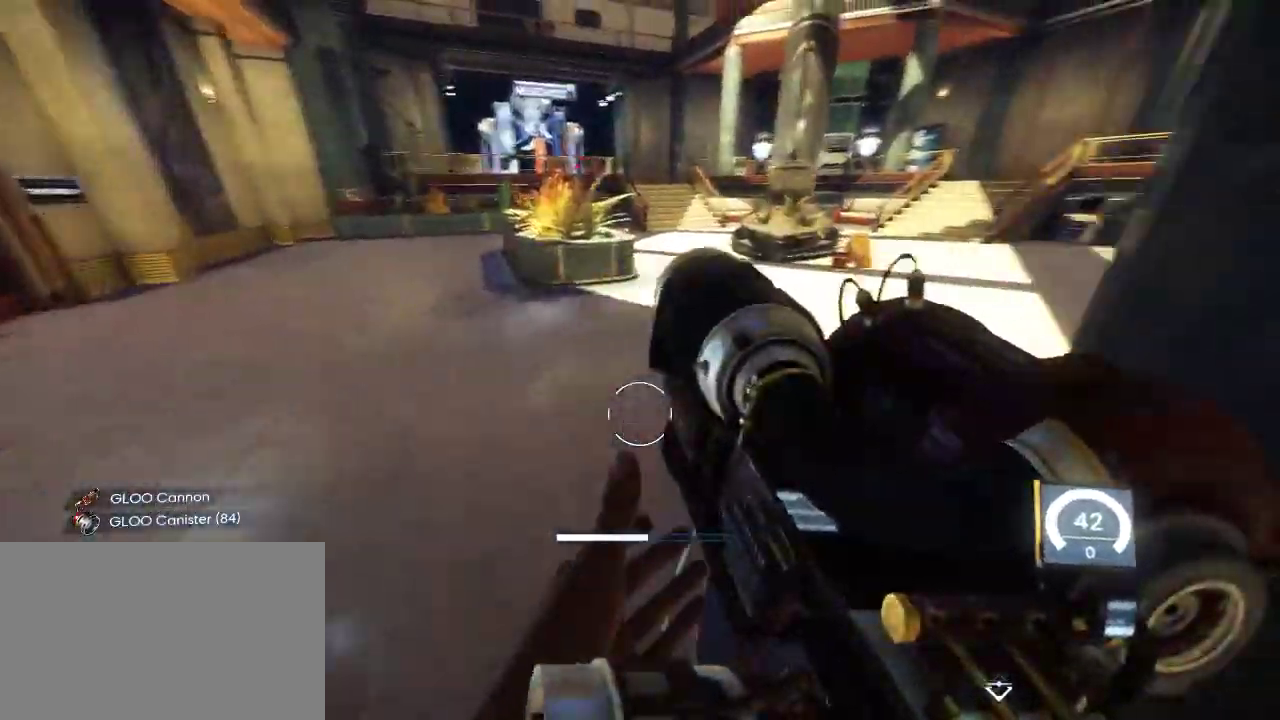
{"keys": ["shift", "w"], "mouse": [], "events": []}
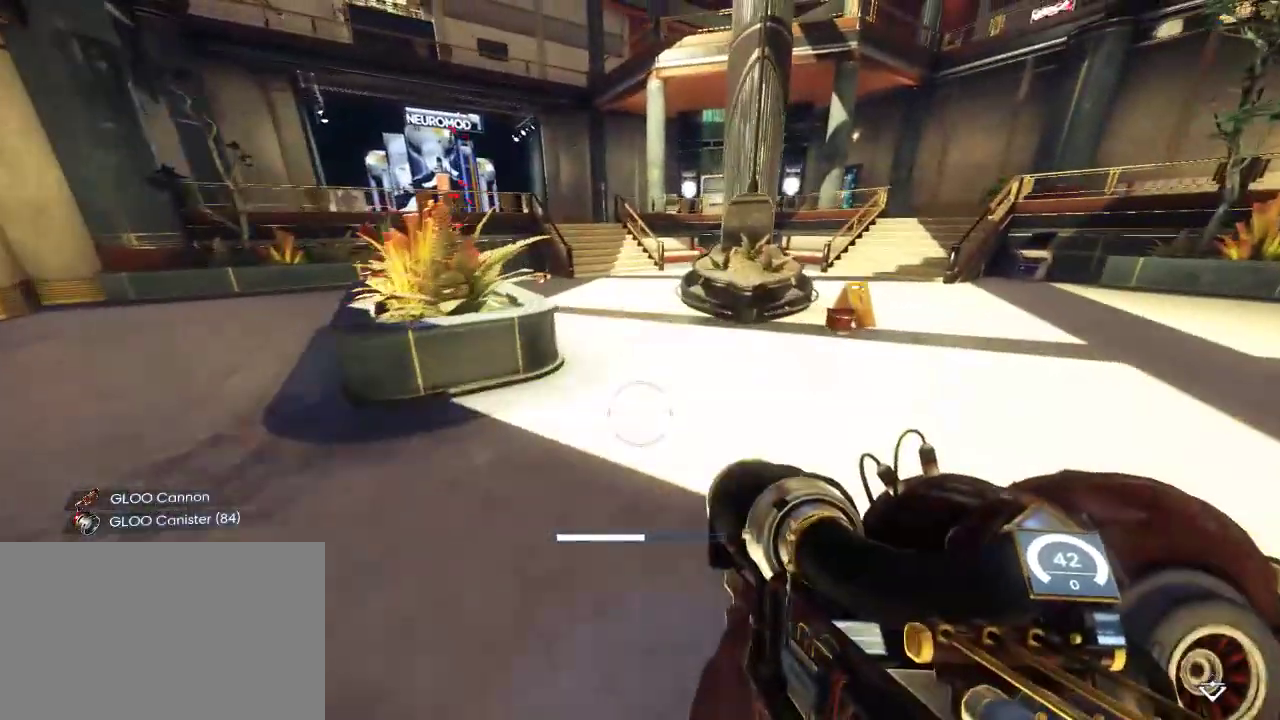
{"keys": ["c", "shift", "w"], "mouse": [], "events": [[83, "c", "down"], [183, "c", "up"], [483, "c", "down"]]}
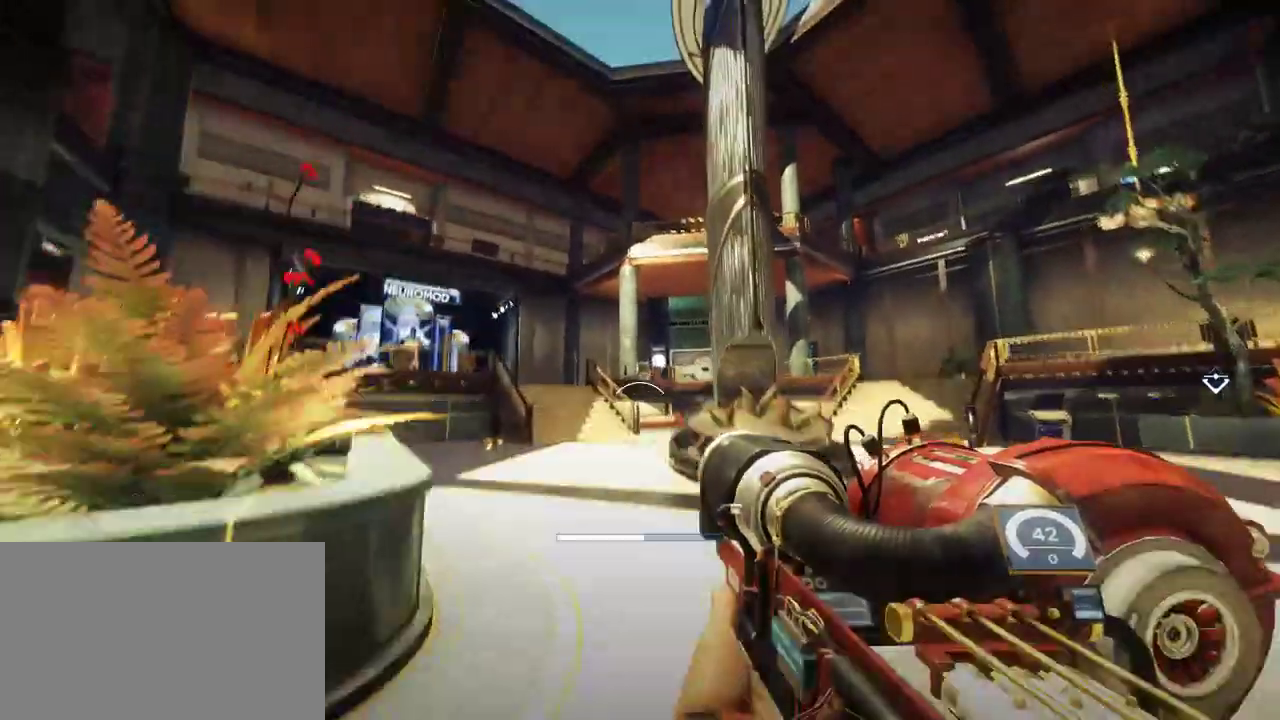
{"keys": ["shift", "w"], "mouse": [], "events": [[83, "c", "up"], [267, "c", "down"], [417, "c", "up"]]}
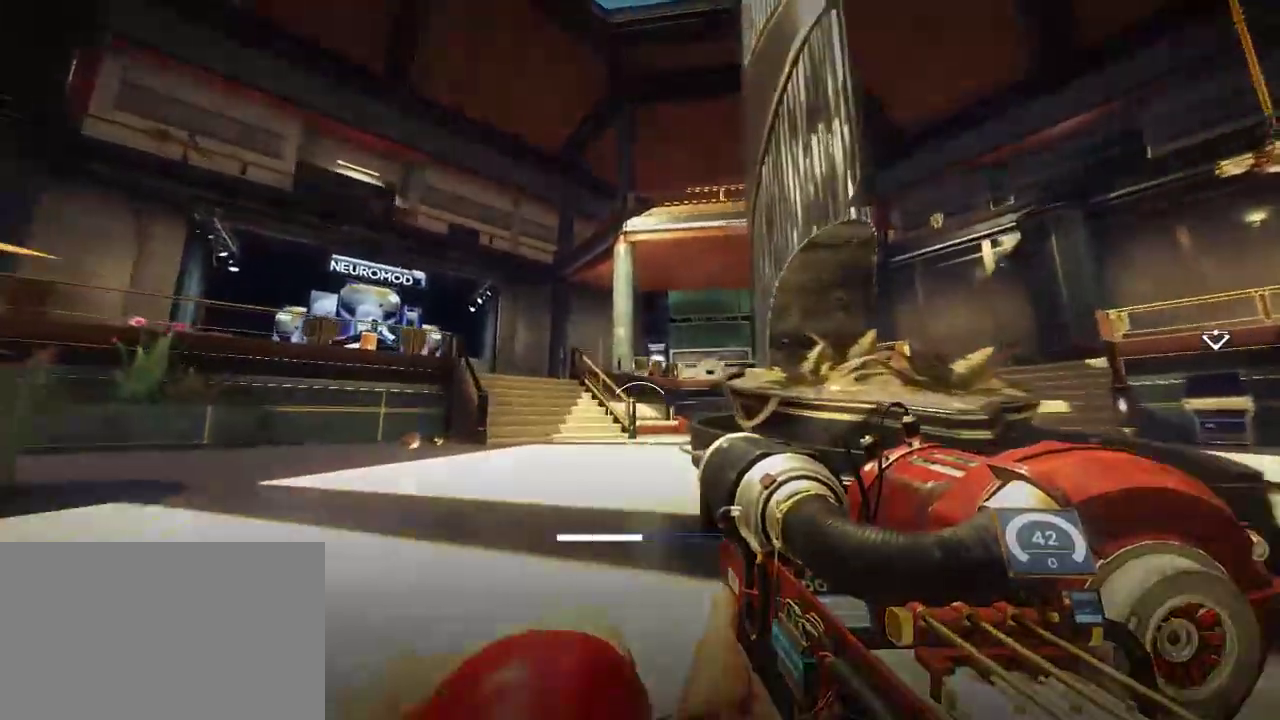
{"keys": ["shift", "w"], "mouse": [], "events": [[217, "c", "down"], [317, "c", "up"]]}
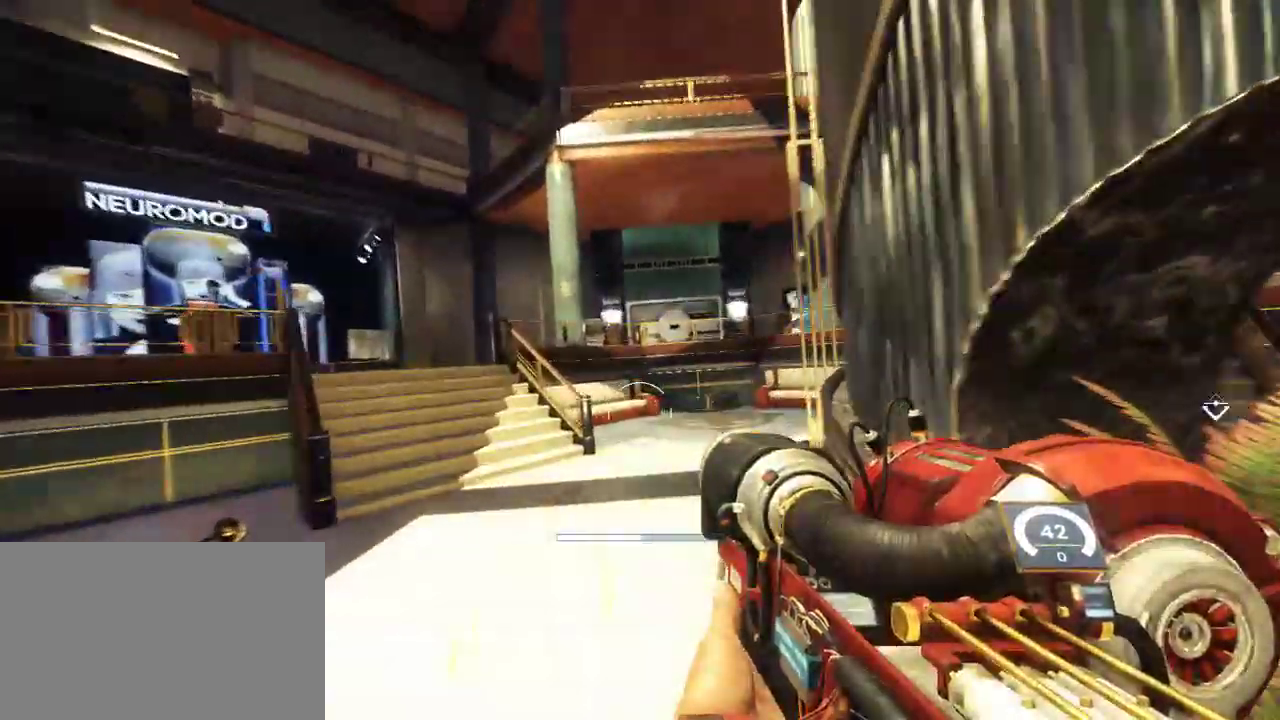
{"keys": ["c", "shift", "w"], "mouse": [], "events": [[50, "c", "down"], [117, "c", "up"], [383, "c", "down"]]}
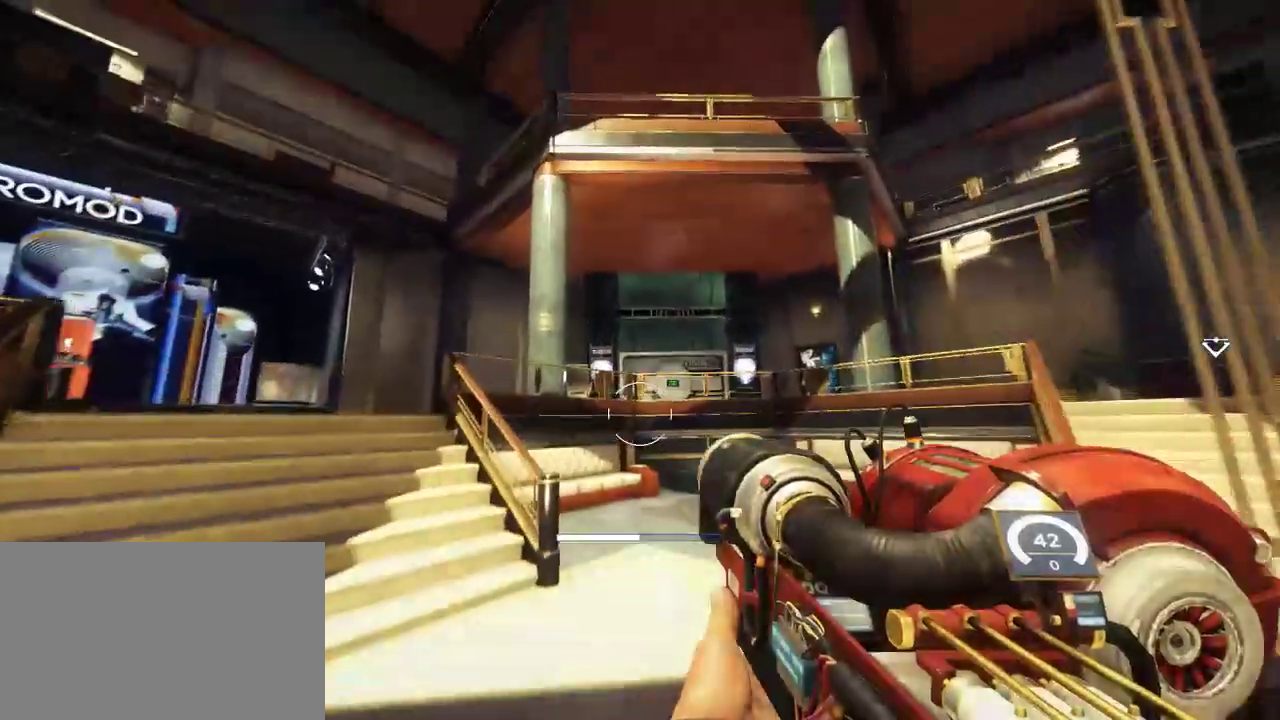
{"keys": ["shift", "w"], "mouse": [], "events": [[17, "c", "up"], [233, "c", "down"], [367, "c", "up"]]}
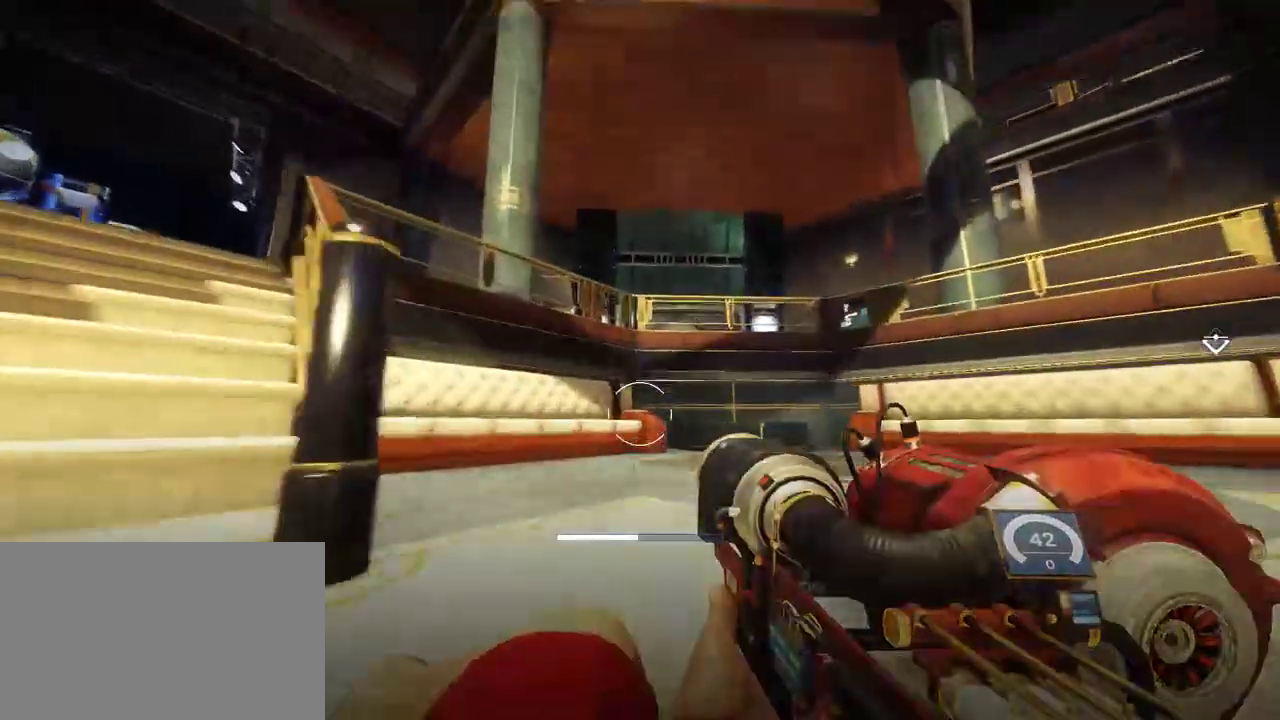
{"keys": ["shift", "w"], "mouse": [], "events": [[67, "c", "down"], [183, "c", "up"]]}
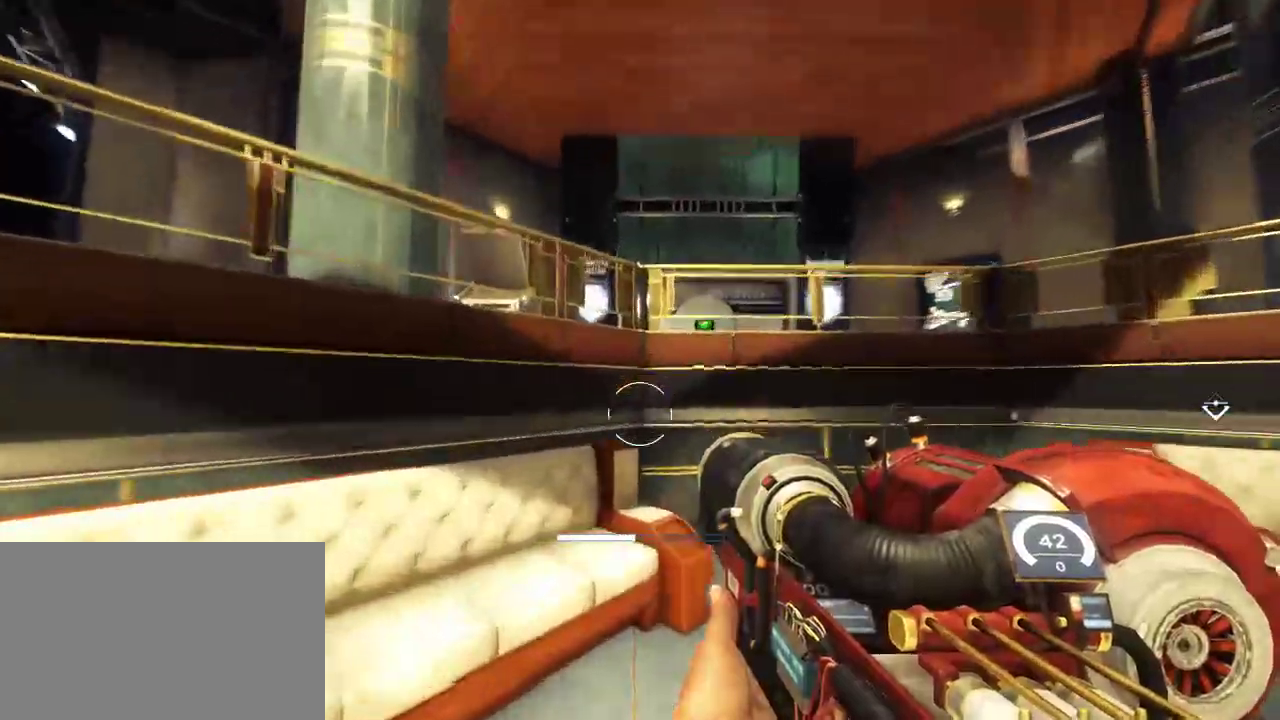
{"keys": ["shift", "w"], "mouse": [], "events": [[17, "space", "down"], [317, "space", "up"]]}
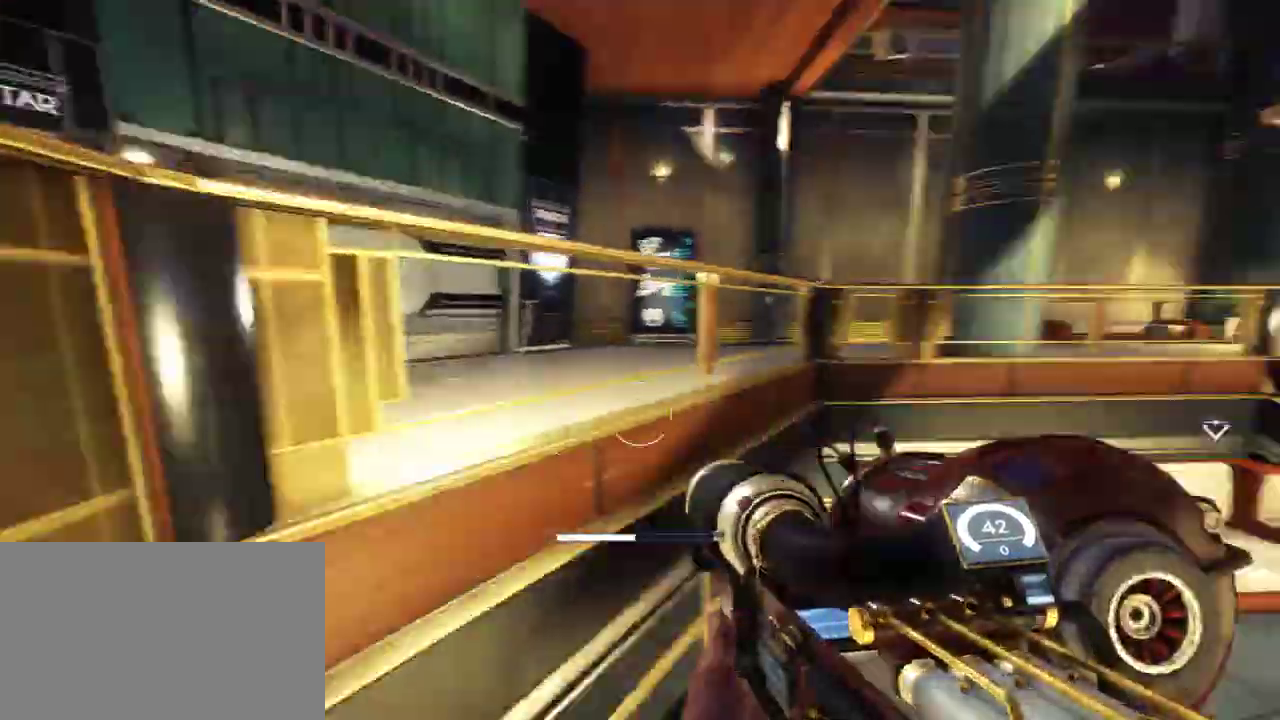
{"keys": ["shift", "space", "w"], "mouse": [], "events": [[67, "space", "down"]]}
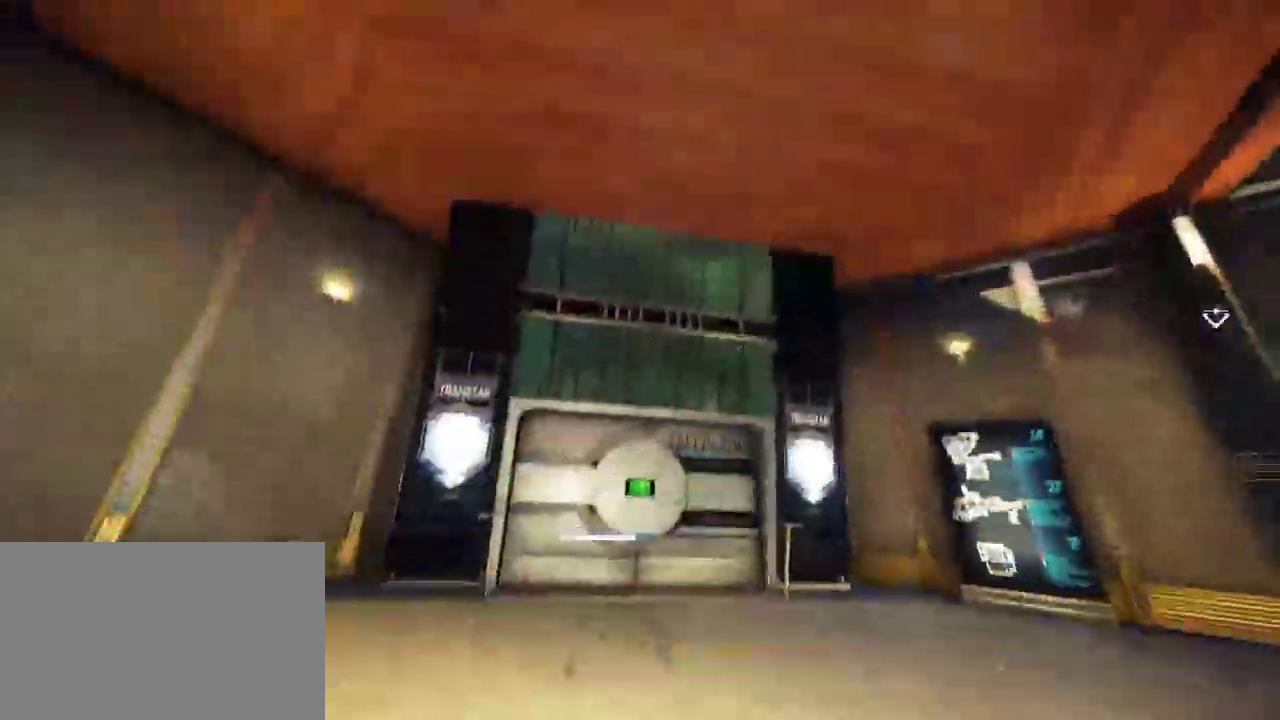
{"keys": [], "mouse": [], "events": [[150, "space", "up"], [233, "w", "up"], [283, "shift", "up"]]}
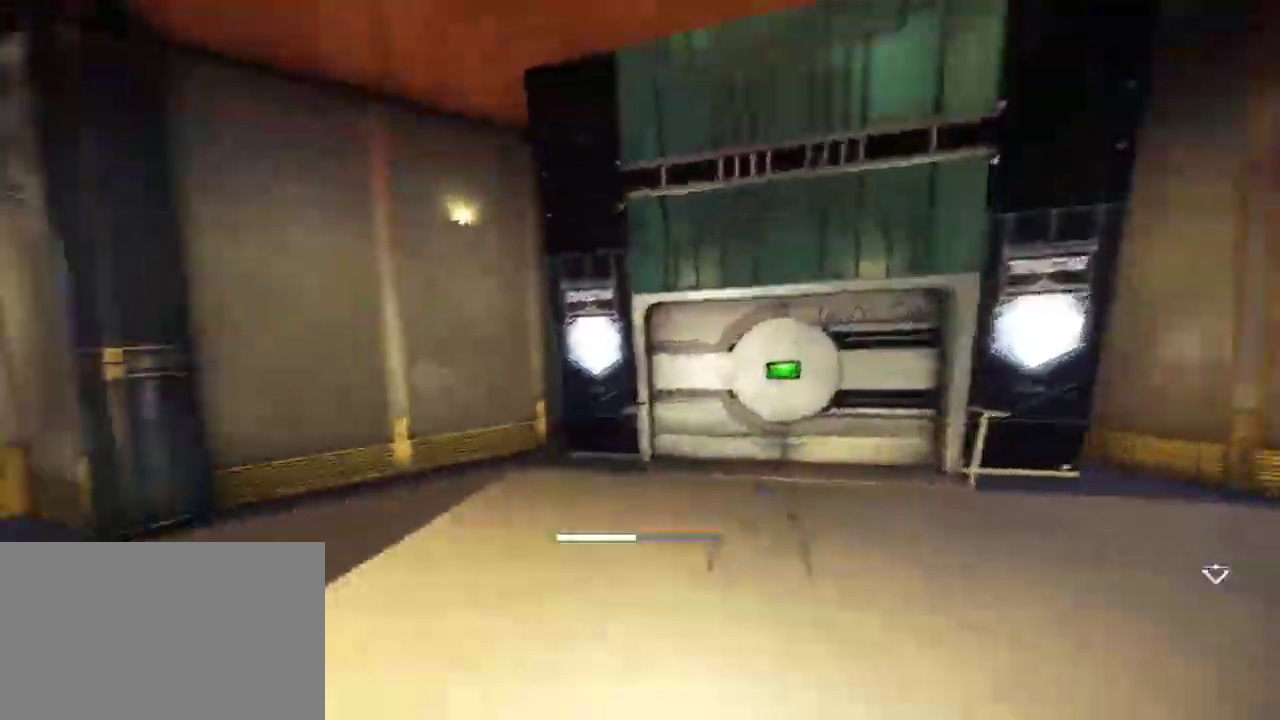
{"keys": ["w"], "mouse": [], "events": [[433, "w", "down"]]}
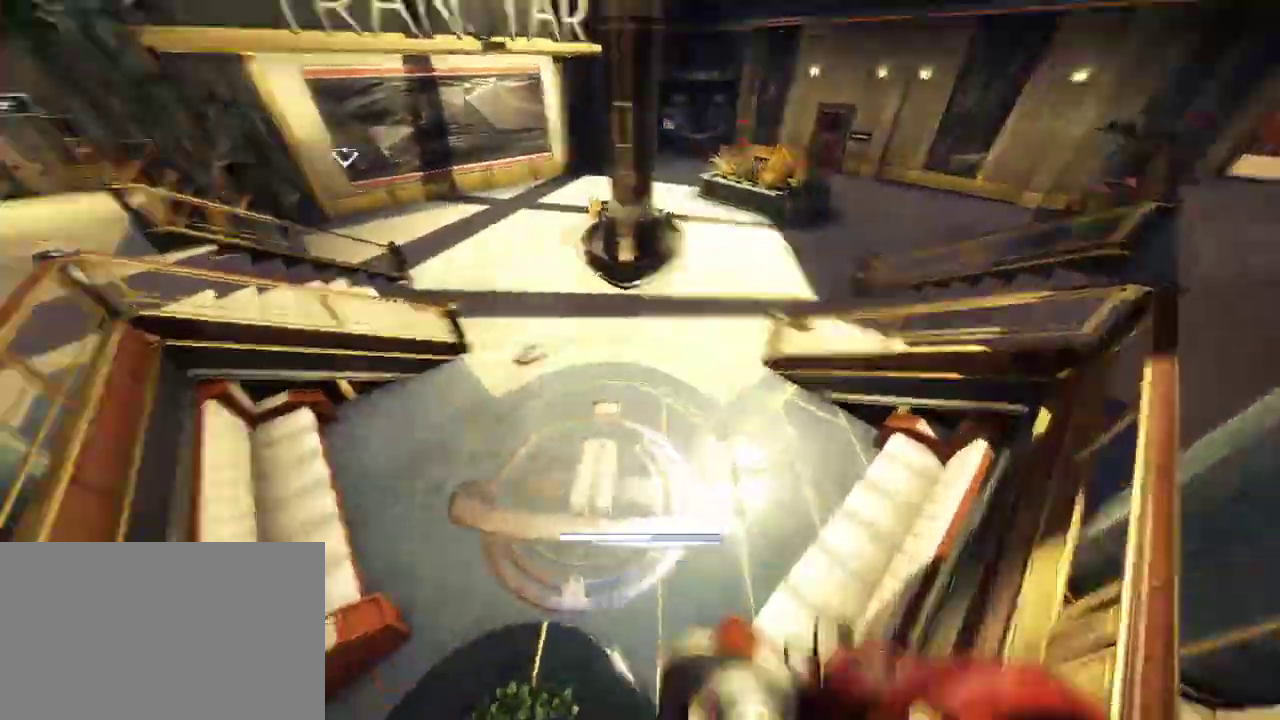
{"keys": ["shift", "w"], "mouse": [], "events": [[317, "shift", "down"]]}